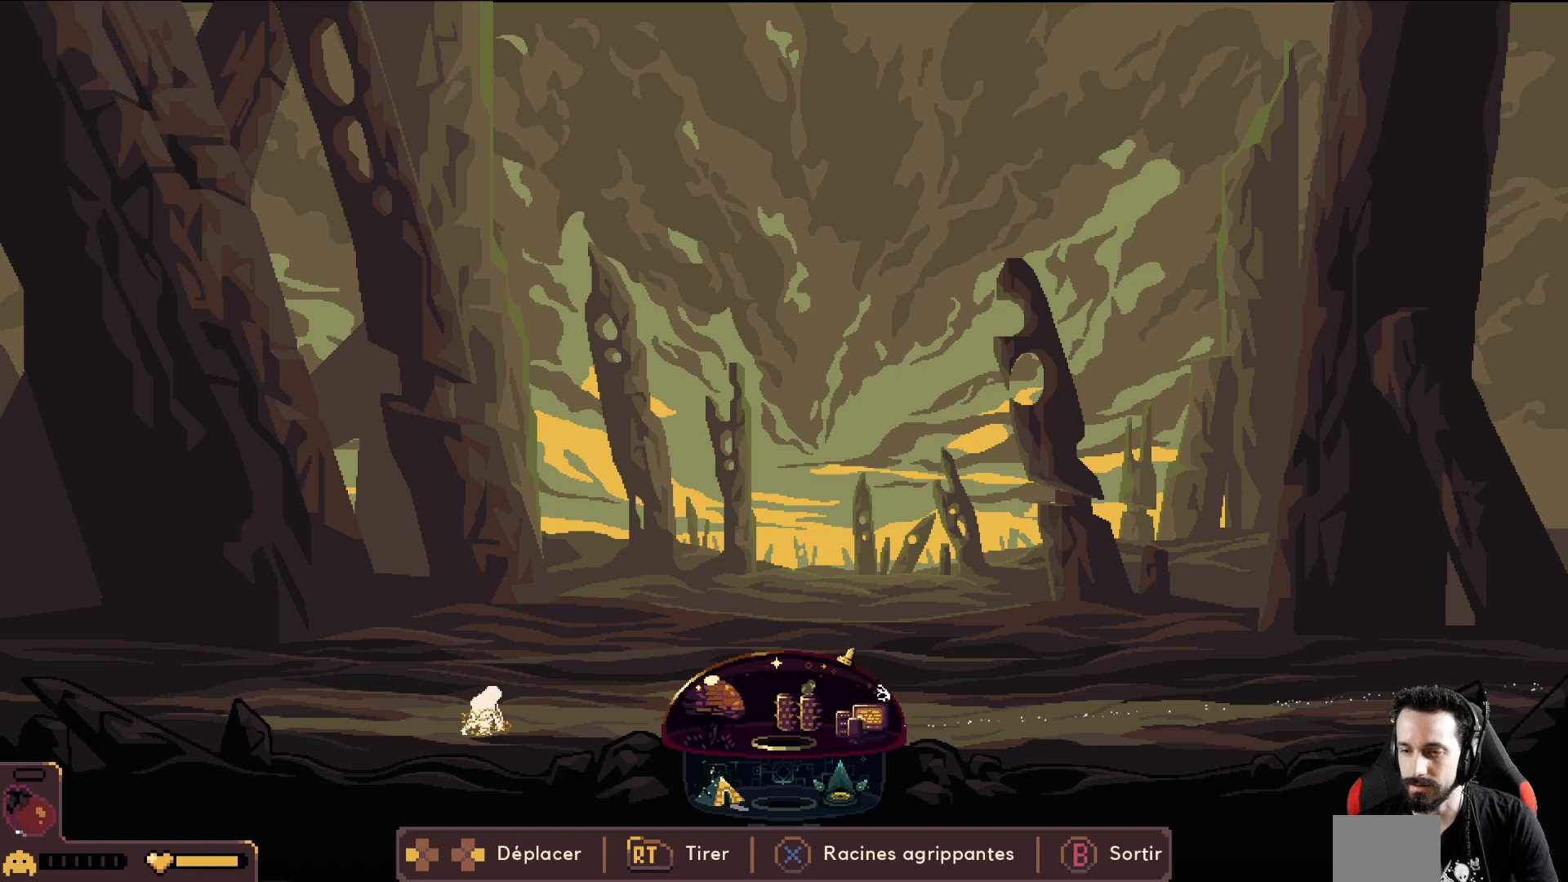
Gameplay with a controller (Xbox layout); each line is a JSON object with the inputs held at the frame after it. "events" lists button and stick changes between this image and that frame as [ms after this image, input, new state], when the widget could be followed in between. Not read: right_stick.
{"buttons": ["X"], "left_stick": "center", "events": [[400, "X", "down"], [483, "left_stick", "center"]]}
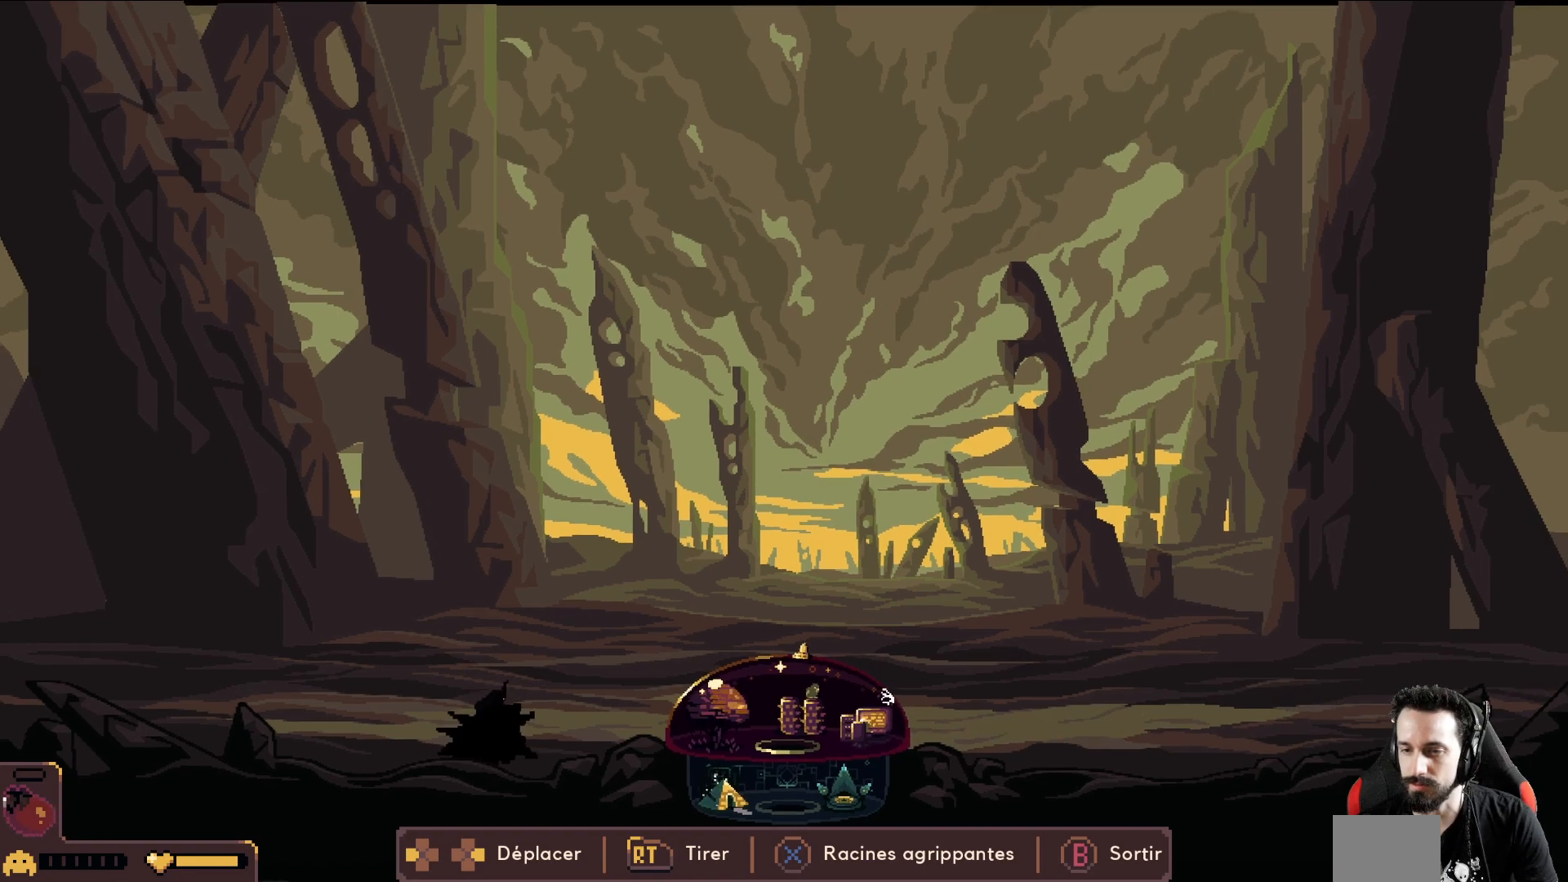
{"buttons": [], "left_stick": "left", "events": [[17, "X", "up"], [117, "left_stick", "left"], [150, "B", "down"], [233, "B", "up"]]}
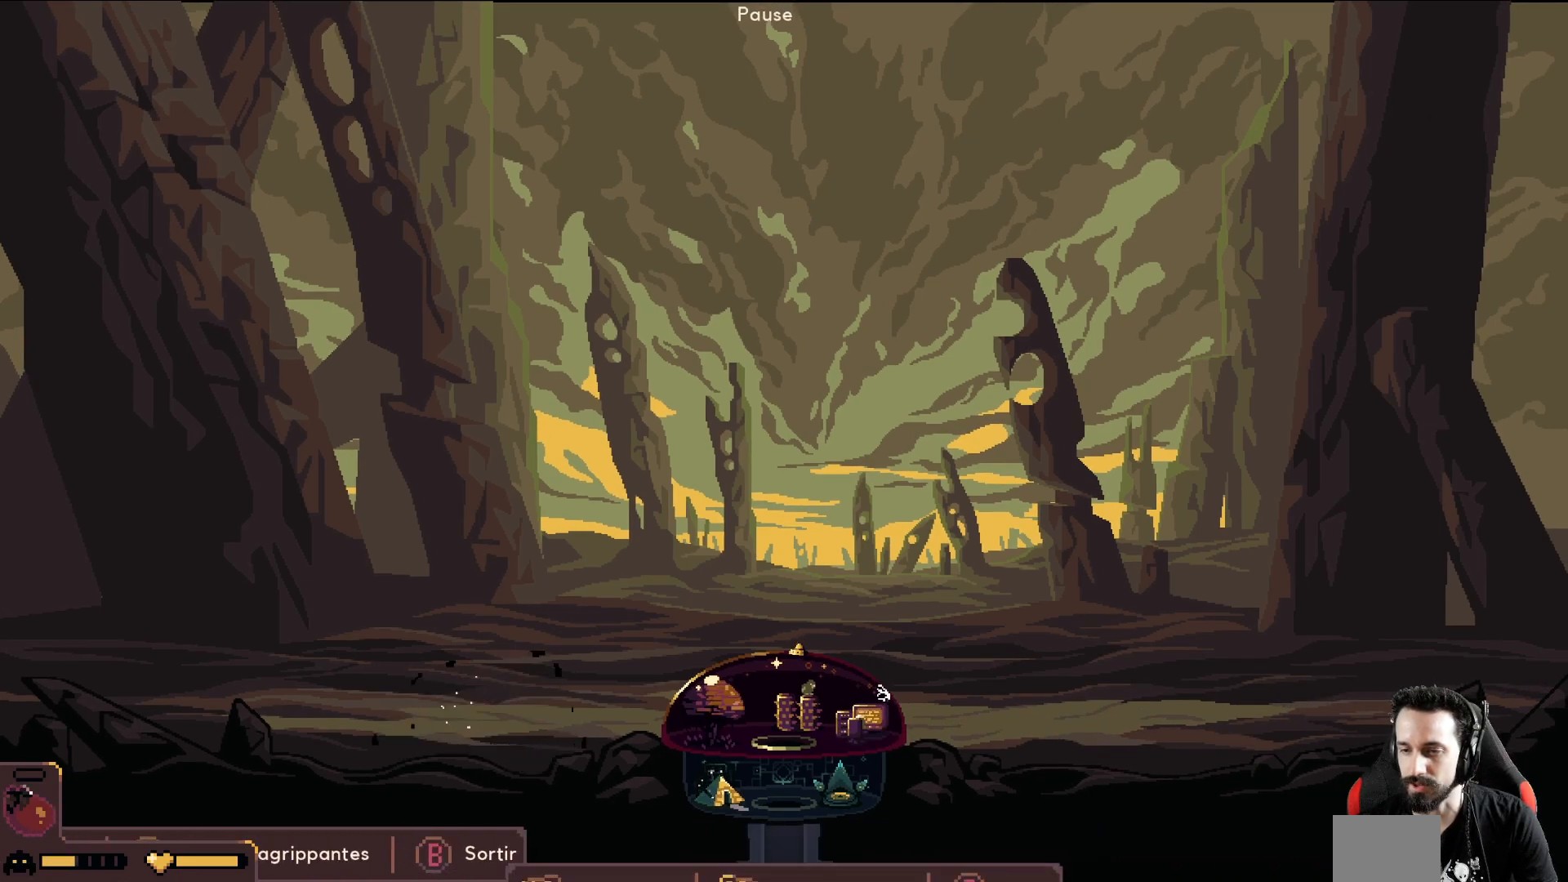
{"buttons": [], "left_stick": "left", "events": [[333, "B", "down"], [450, "B", "up"]]}
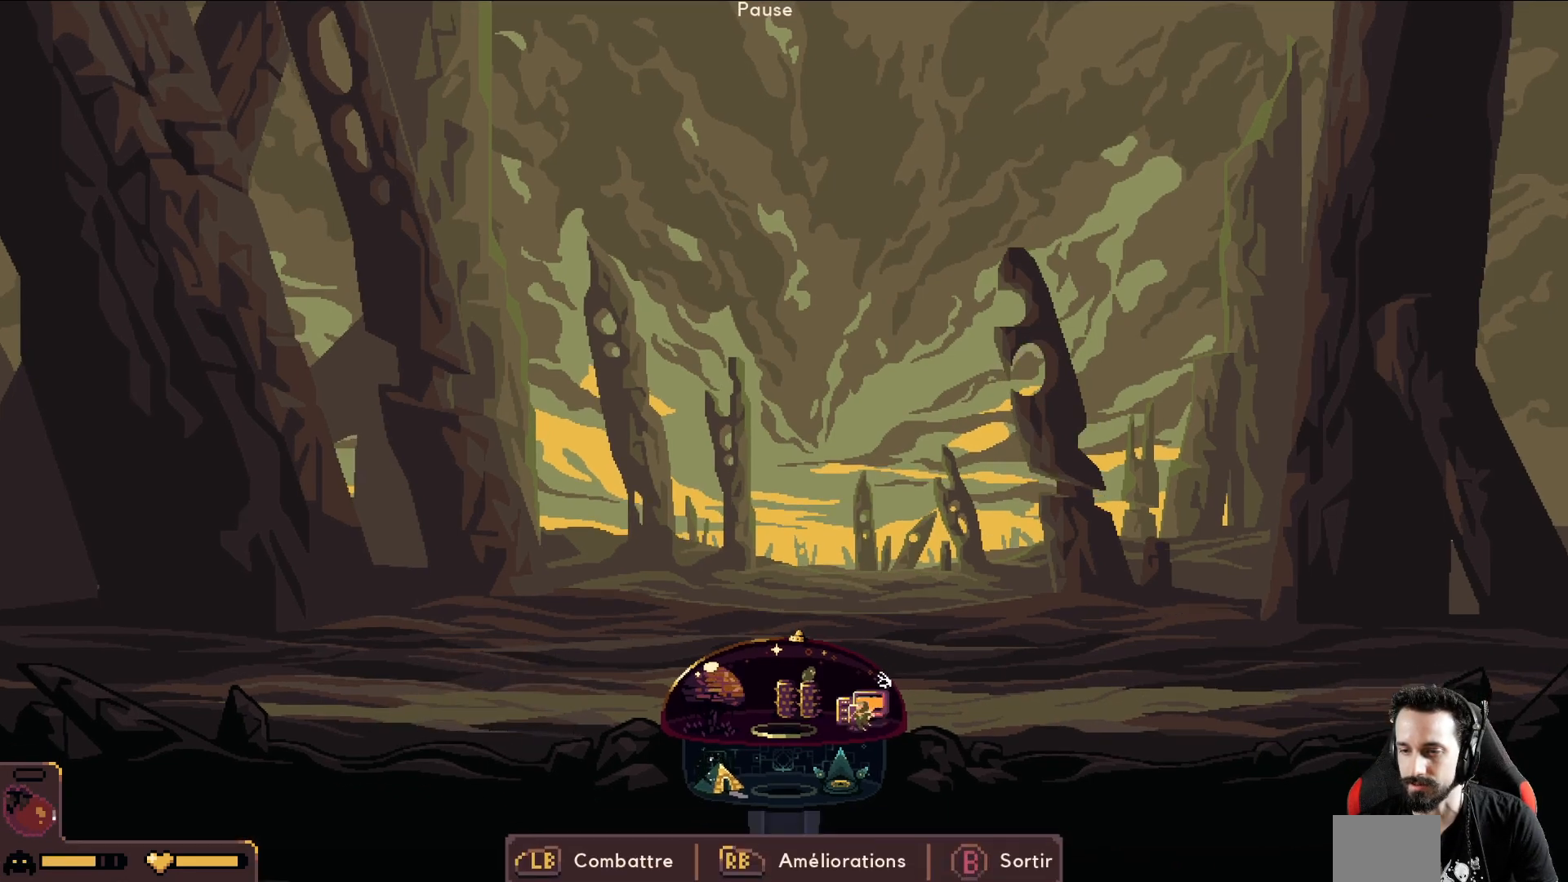
{"buttons": [], "left_stick": "down-left", "events": [[450, "left_stick", "down-left"]]}
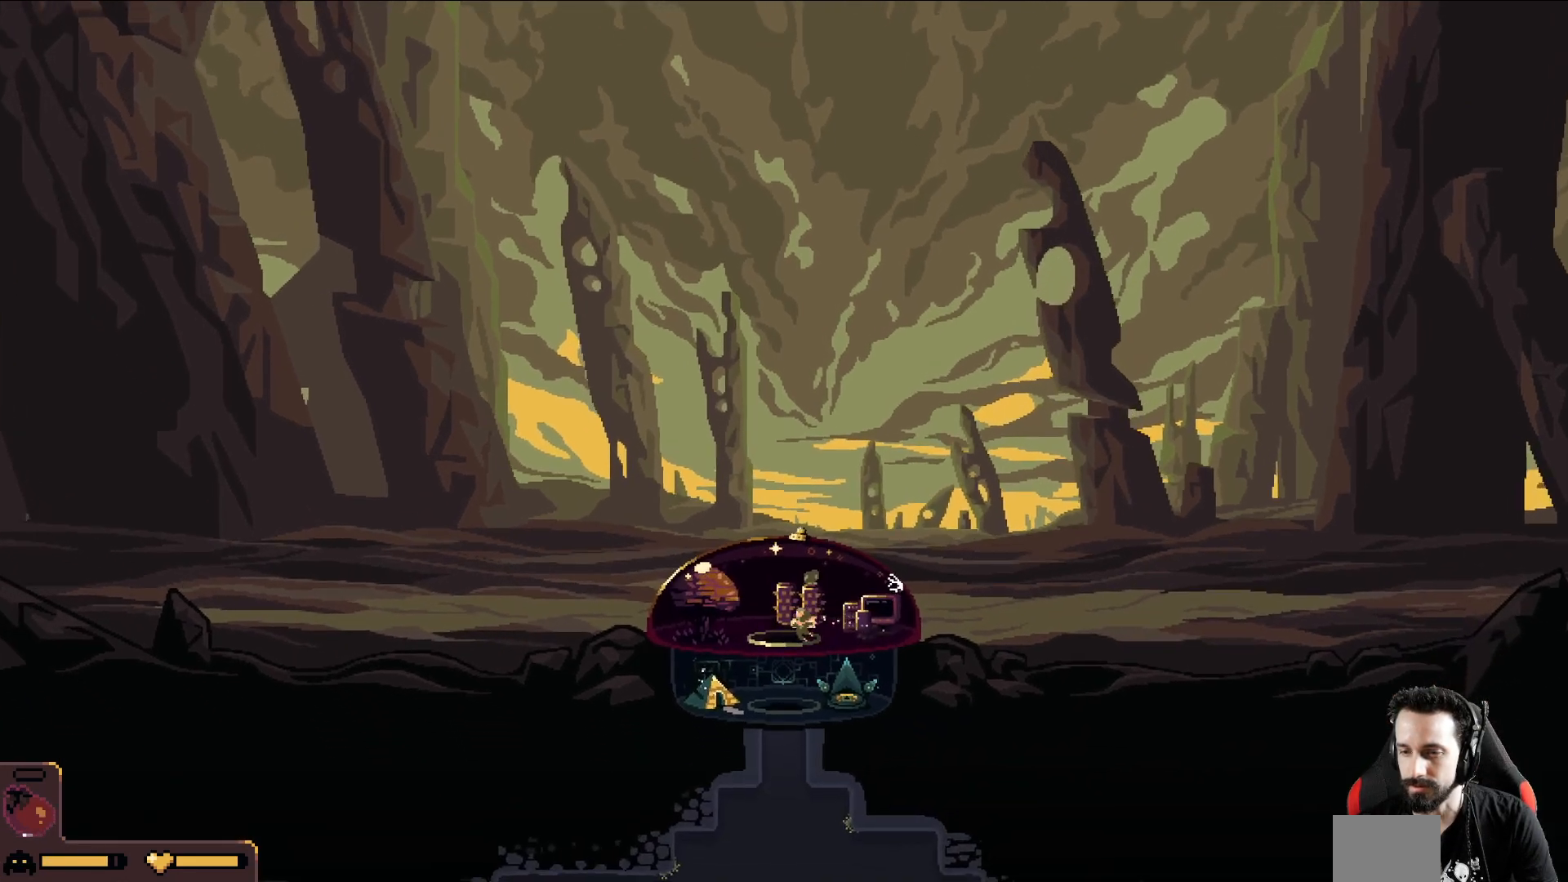
{"buttons": [], "left_stick": "down", "events": [[33, "left_stick", "down"]]}
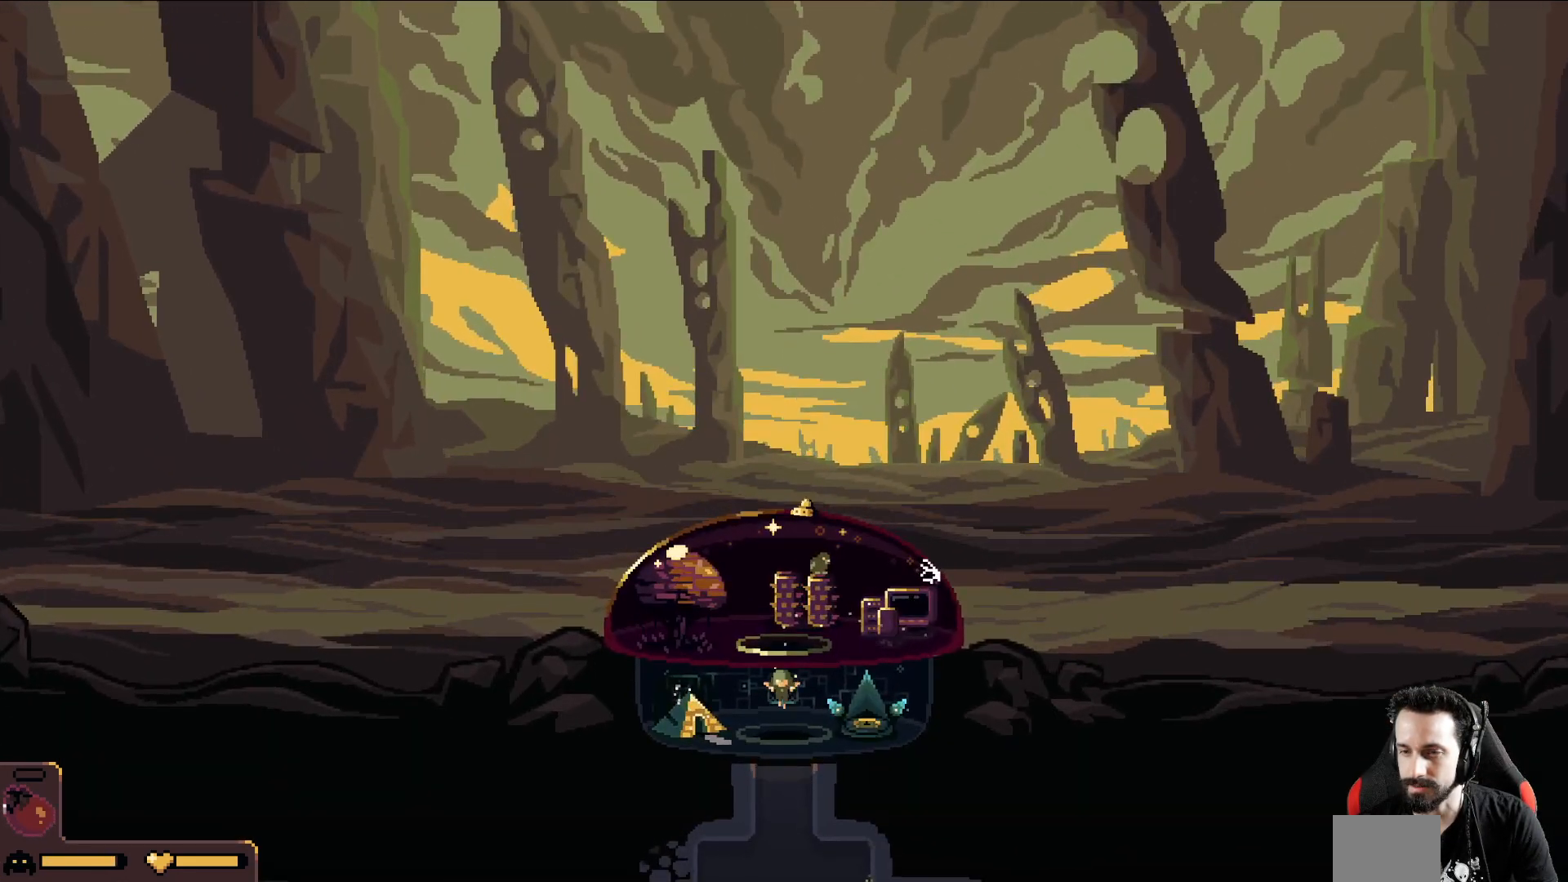
{"buttons": [], "left_stick": "down", "events": []}
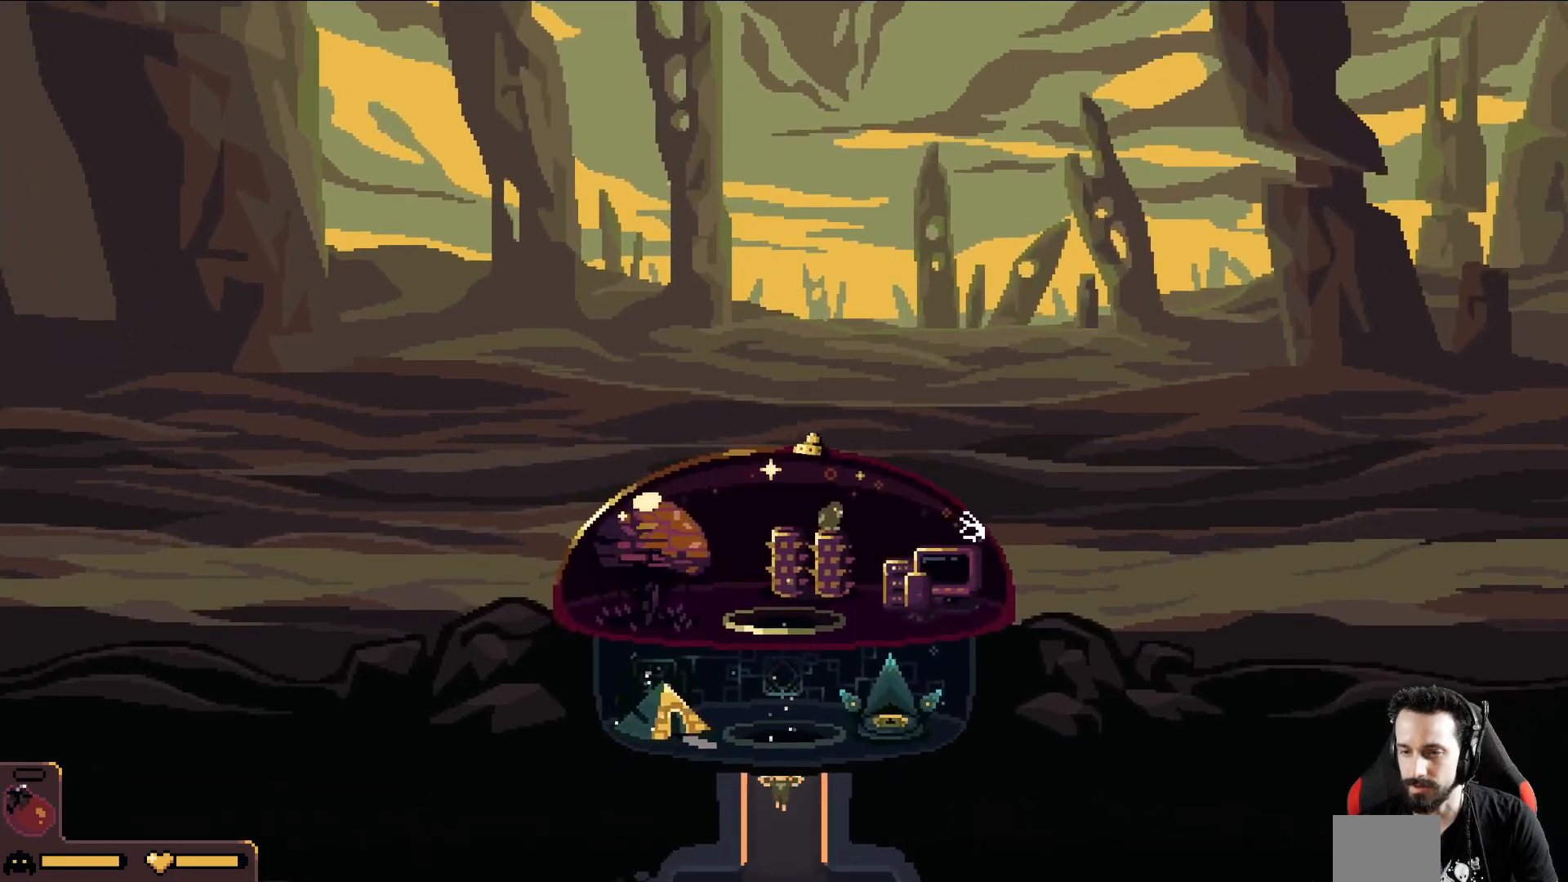
{"buttons": [], "left_stick": "down-left", "events": [[433, "left_stick", "down-left"]]}
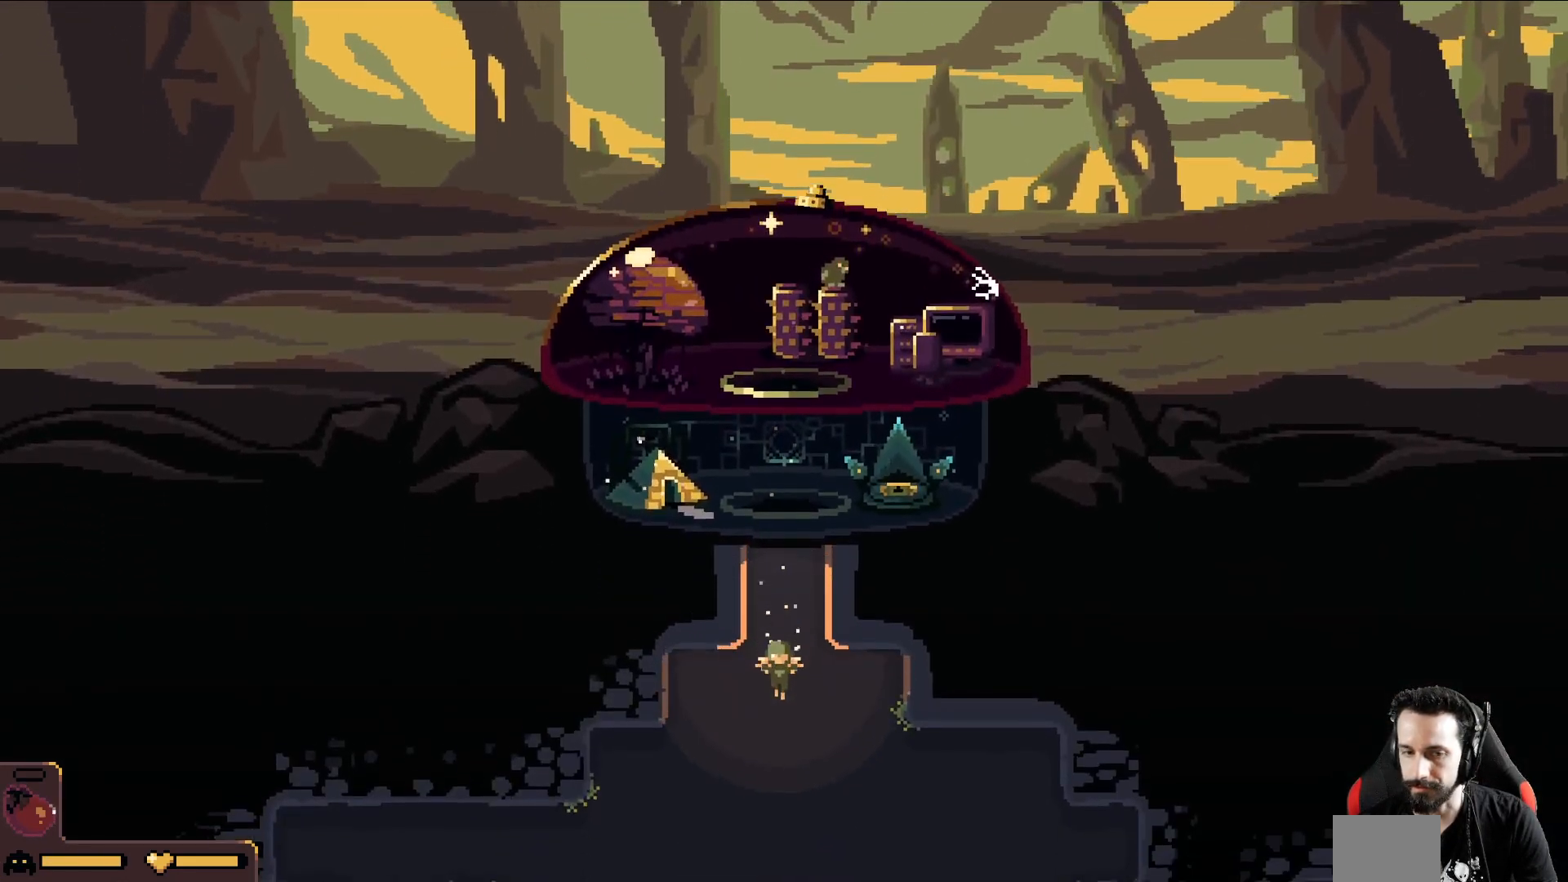
{"buttons": [], "left_stick": "down-left", "events": []}
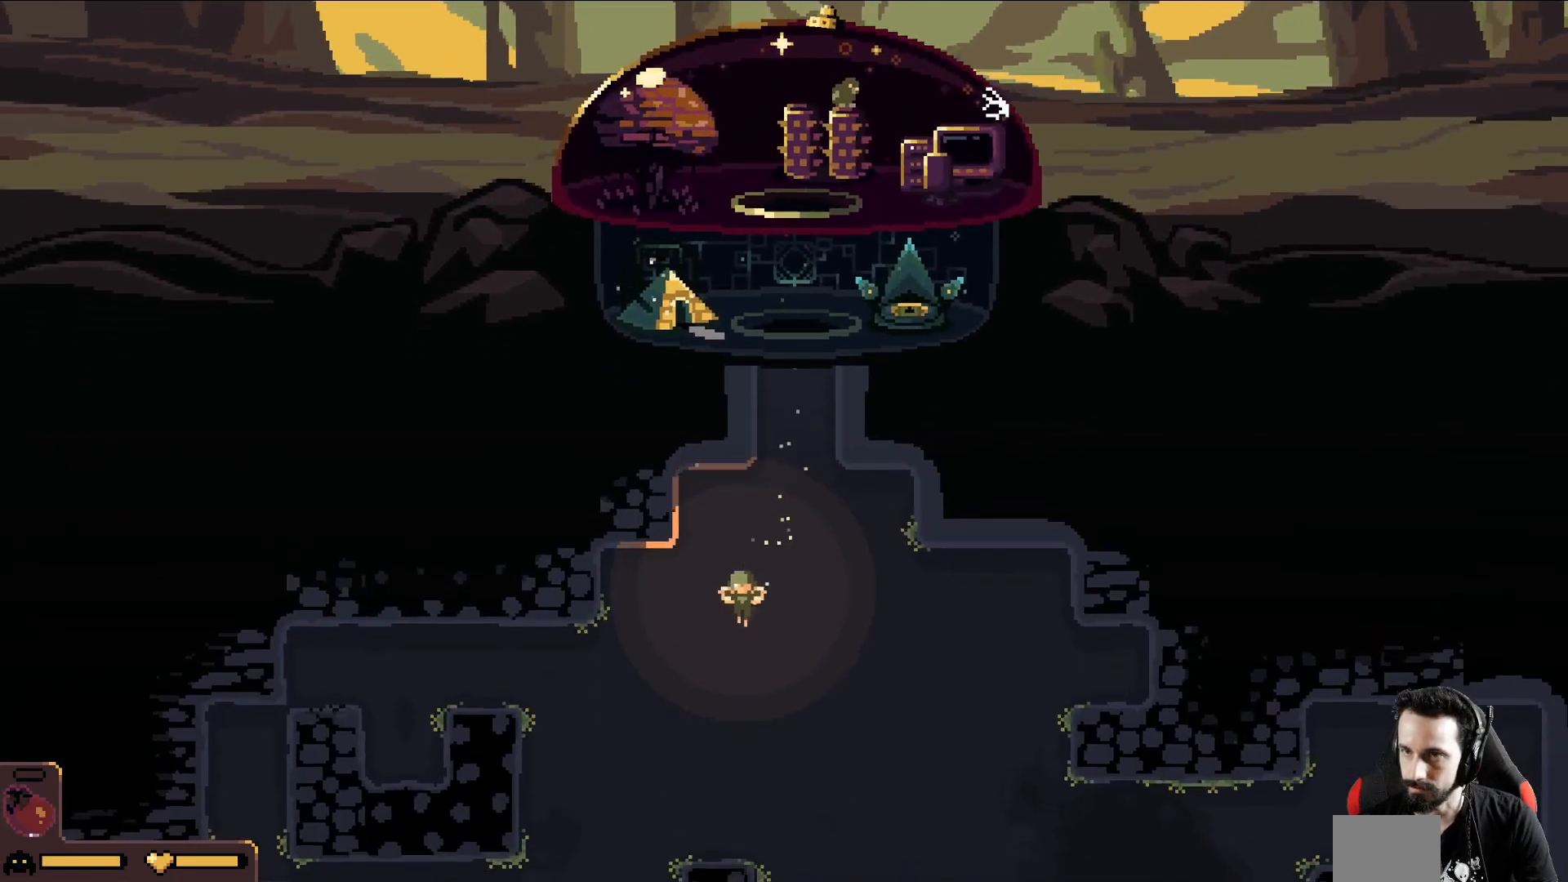
{"buttons": [], "left_stick": "down-left", "events": []}
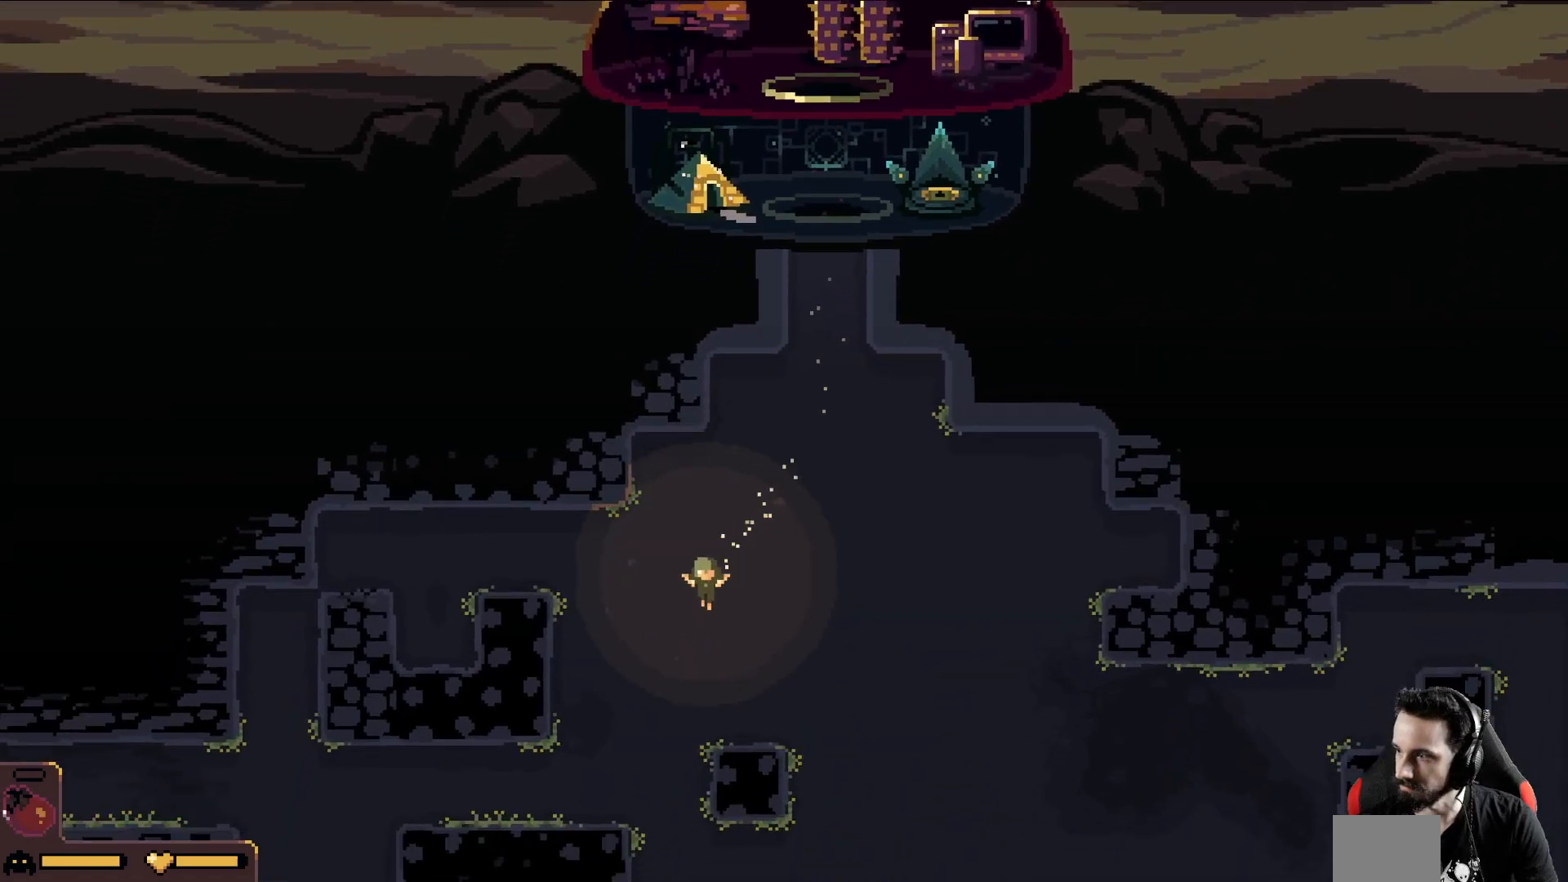
{"buttons": [], "left_stick": "down-left", "events": []}
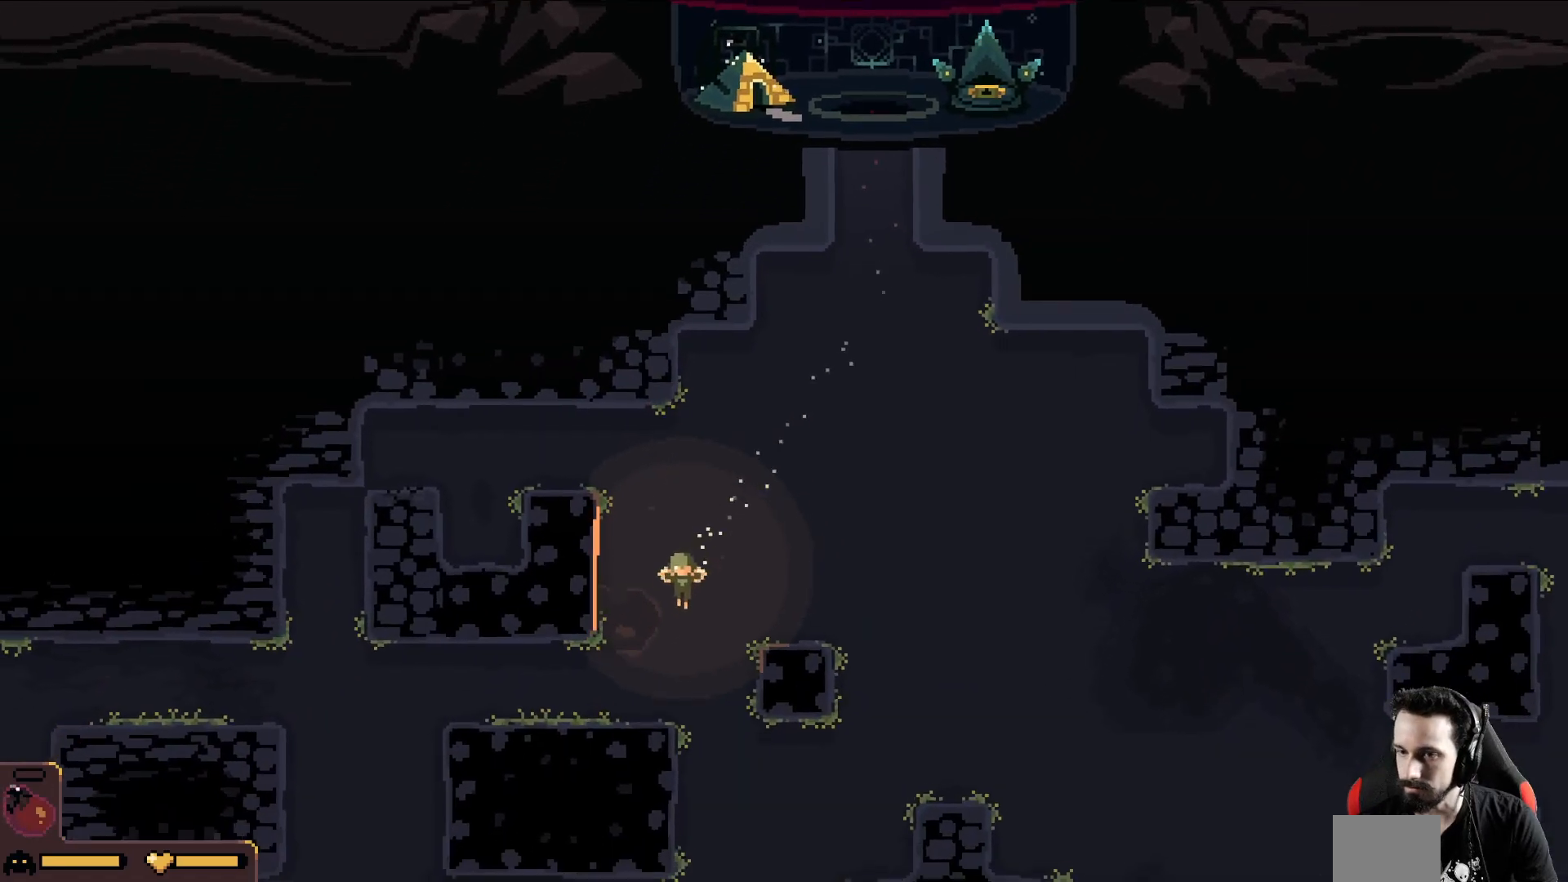
{"buttons": [], "left_stick": "down-left", "events": []}
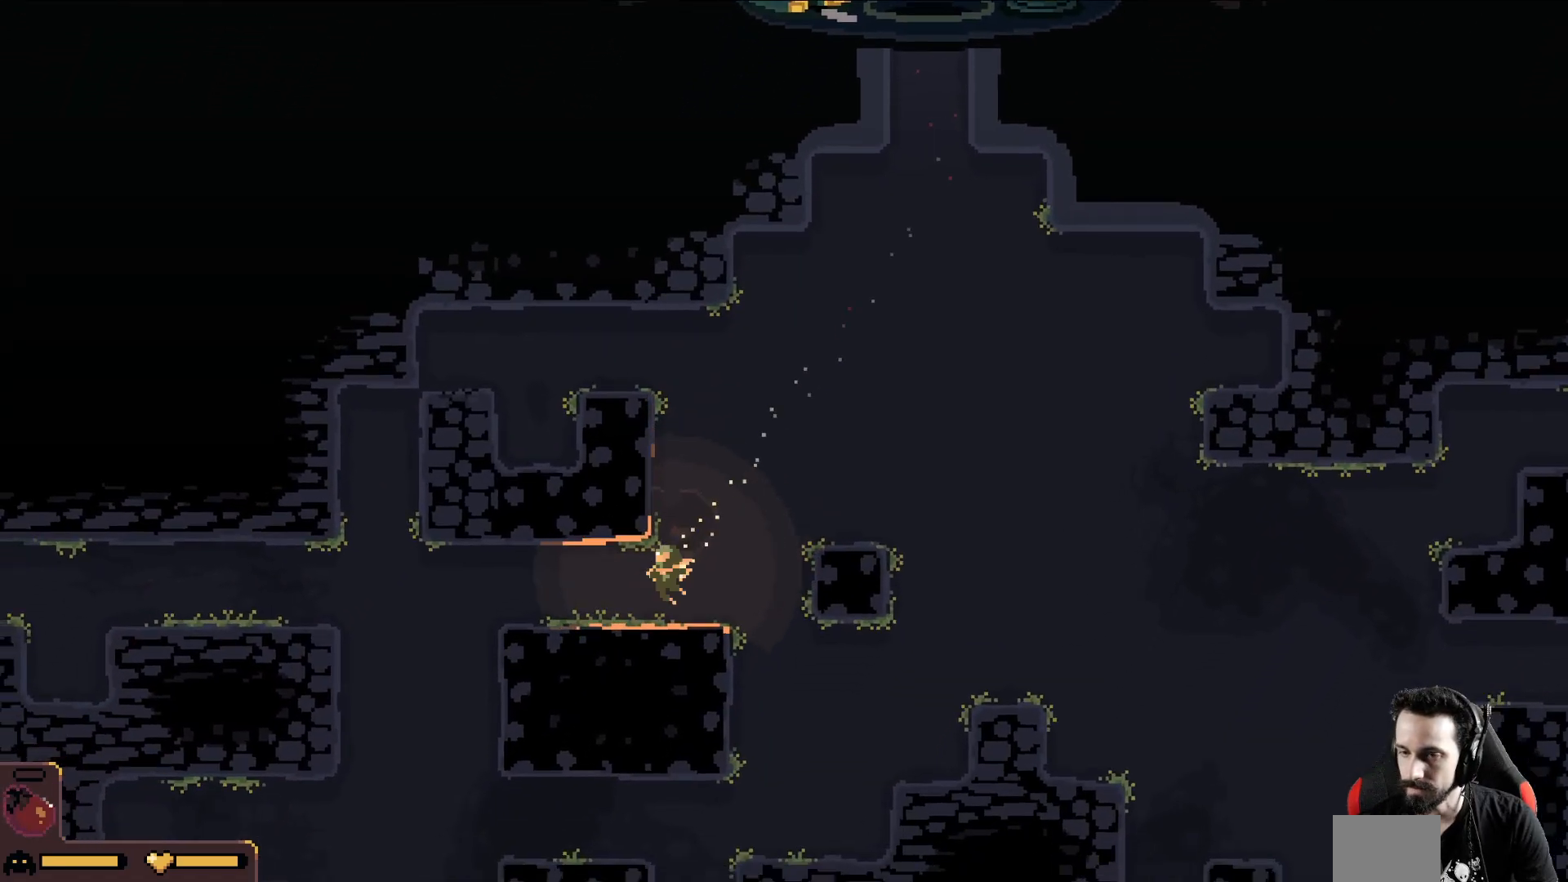
{"buttons": [], "left_stick": "down-left", "events": []}
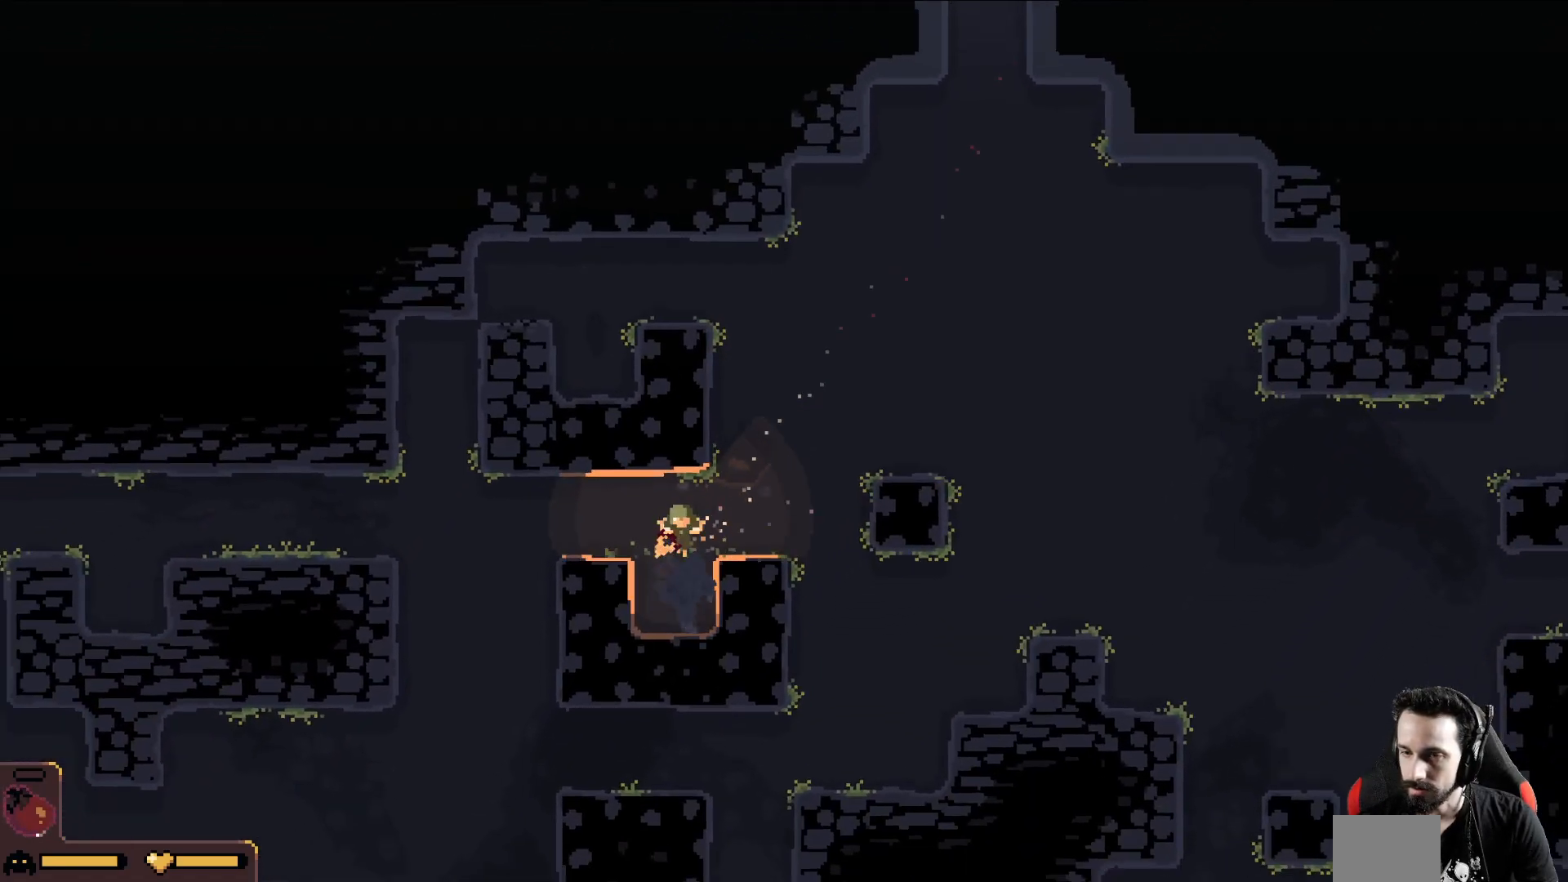
{"buttons": [], "left_stick": "down-left", "events": []}
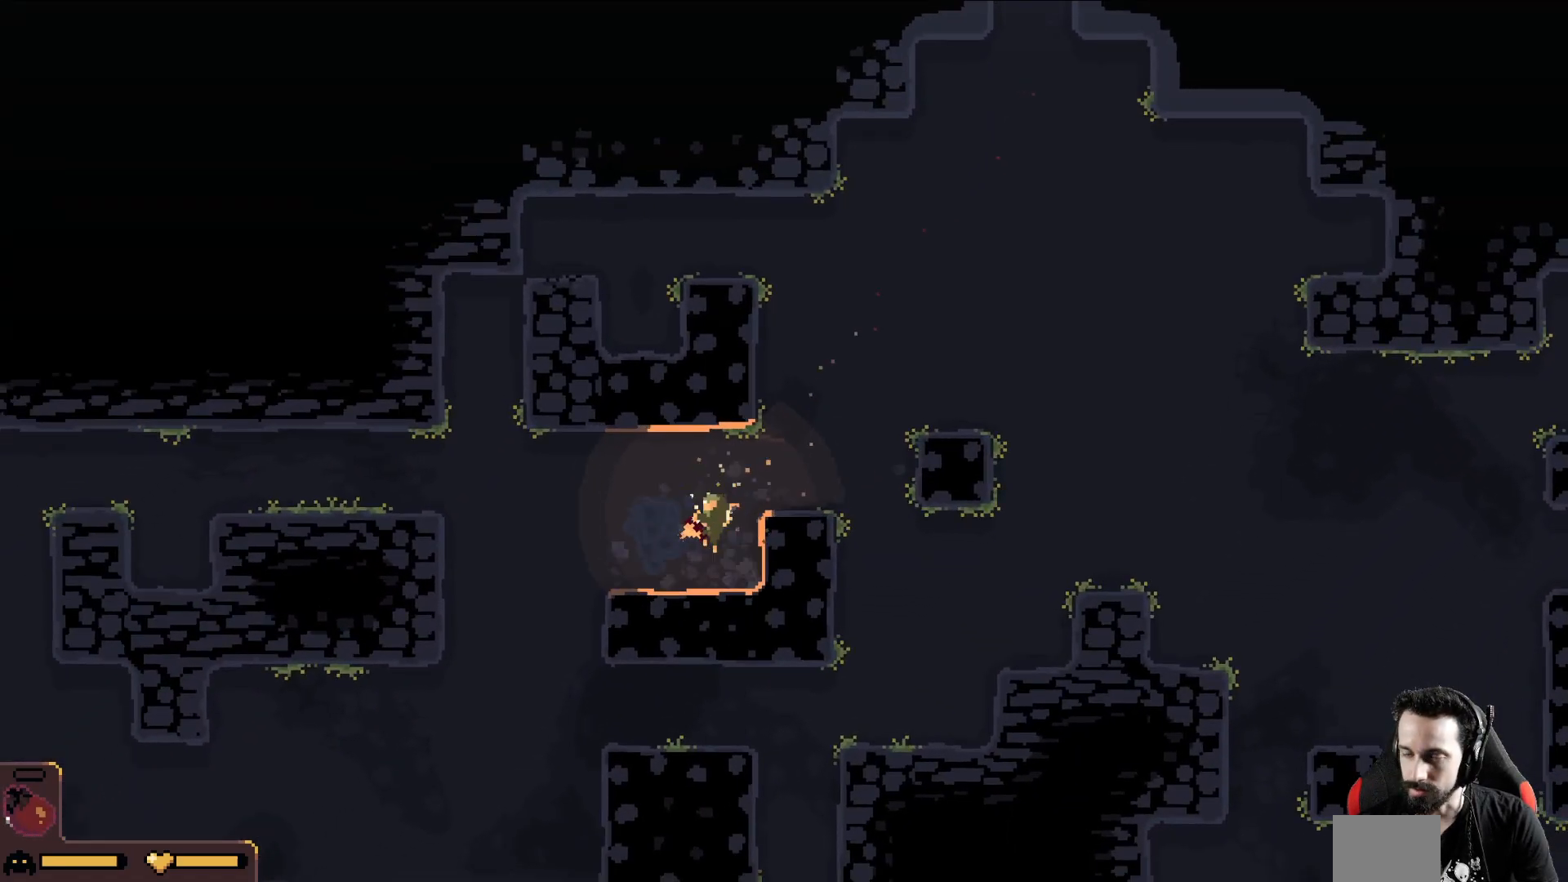
{"buttons": [], "left_stick": "down-left", "events": []}
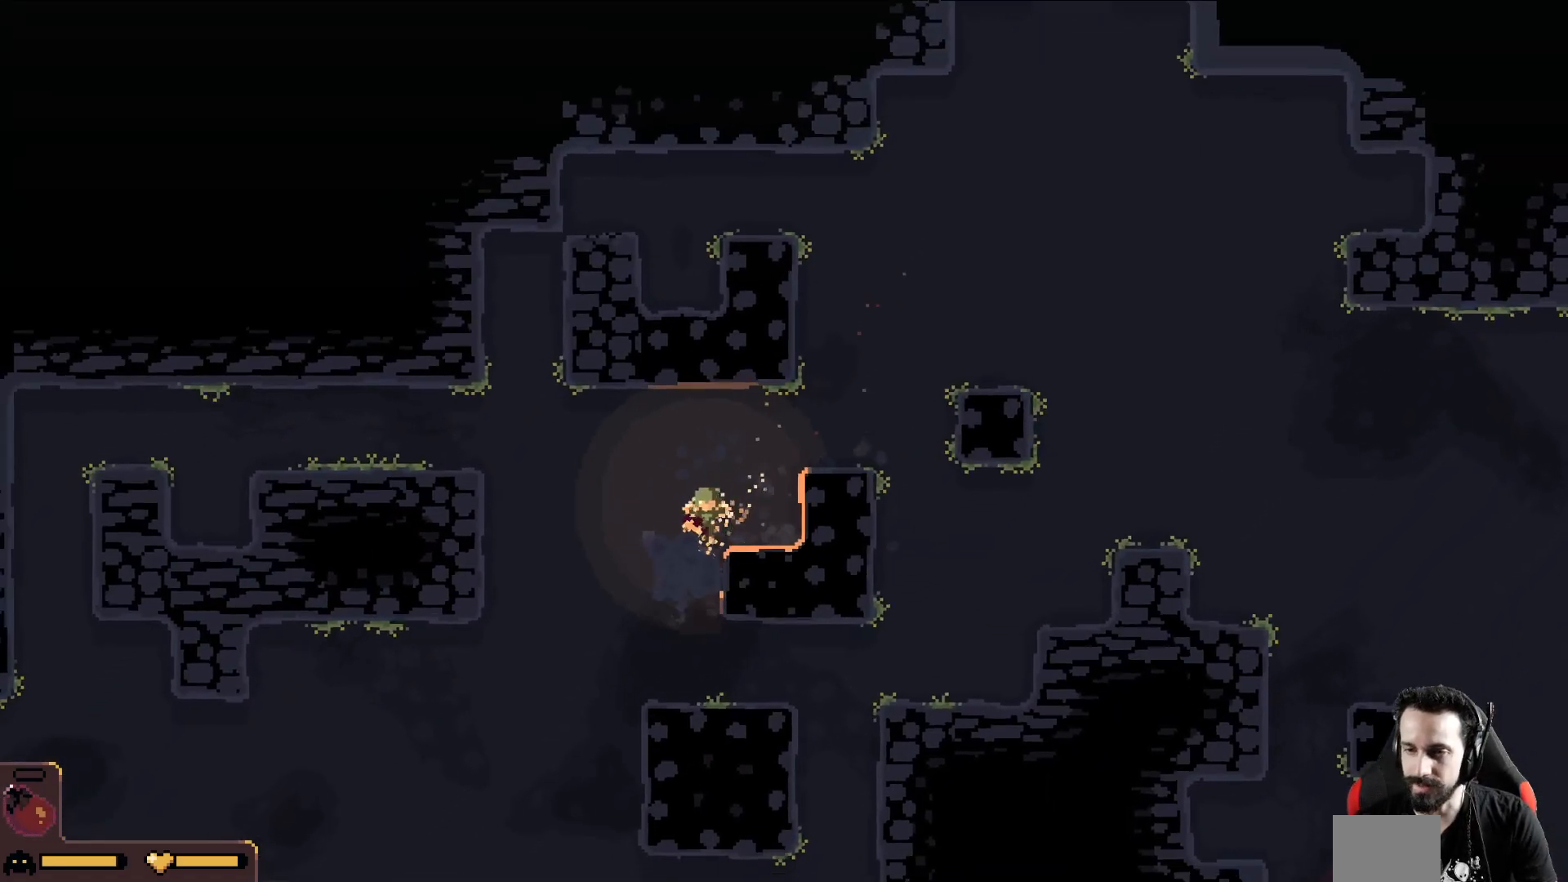
{"buttons": [], "left_stick": "down-left", "events": []}